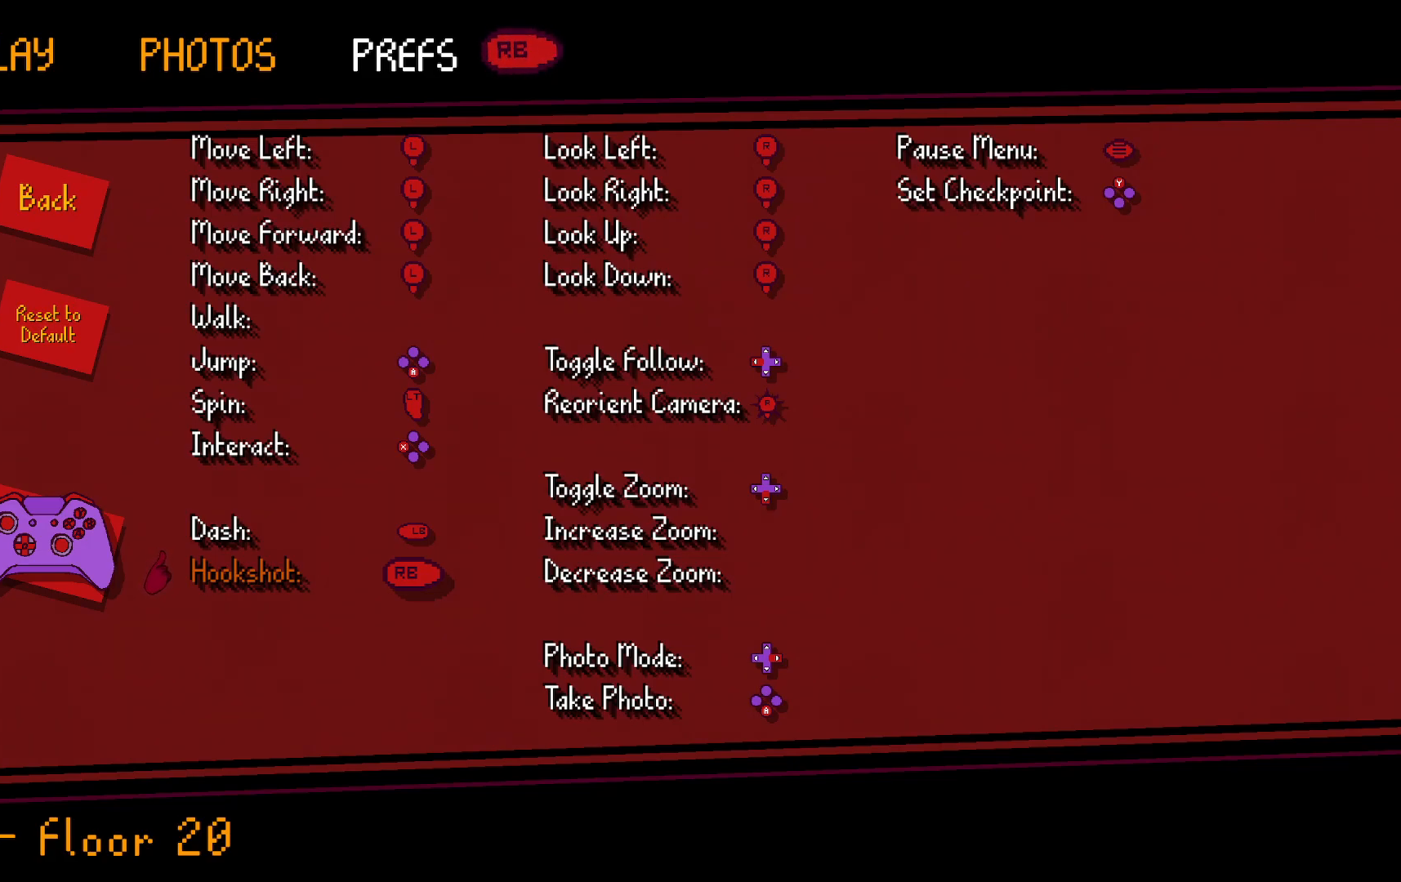
Gameplay with a controller (Xbox layout); each line is a JSON object with the inputs held at the frame after it. "events" lists button and stick changes between this image and that frame as [ms after this image, input, new state], when the widget could be followed in between. Not read: L3 R3.
{"buttons": [], "left_stick": "up", "right_stick": "center", "events": [[350, "left_stick", "up"]]}
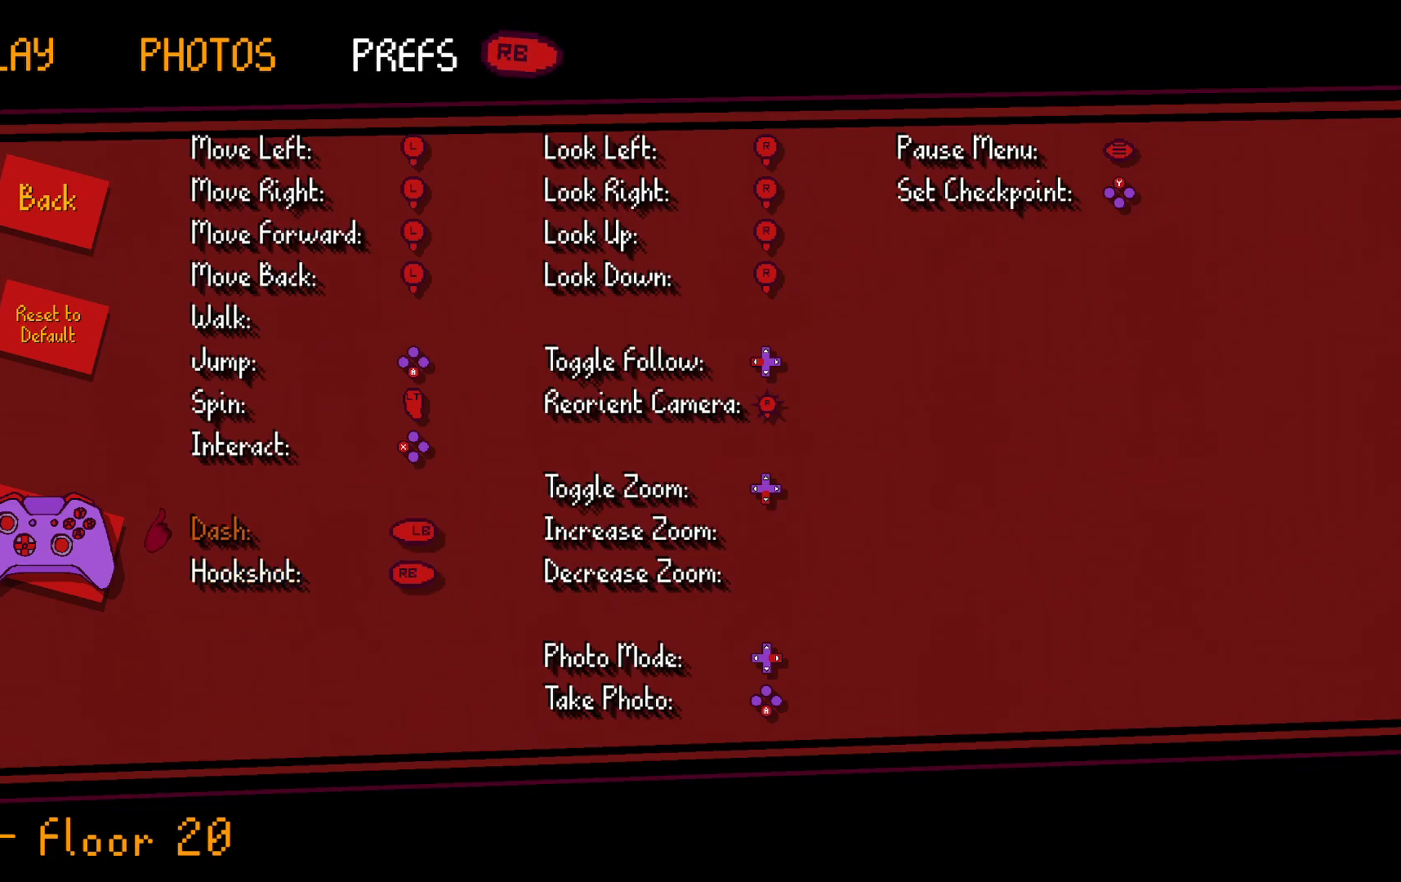
{"buttons": [], "left_stick": "center", "right_stick": "center", "events": [[83, "left_stick", "center"]]}
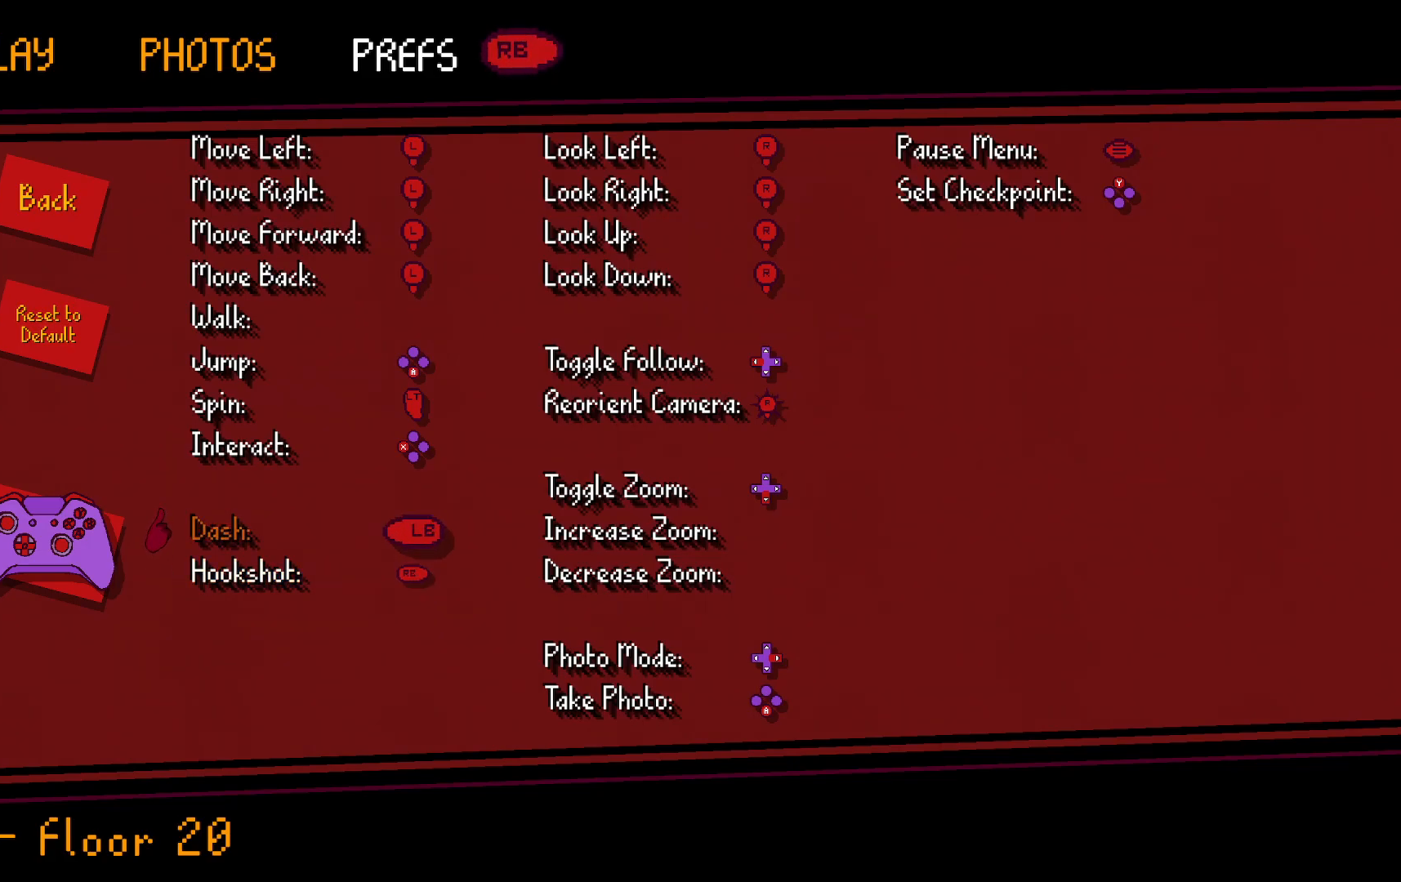
{"buttons": [], "left_stick": "center", "right_stick": "center", "events": []}
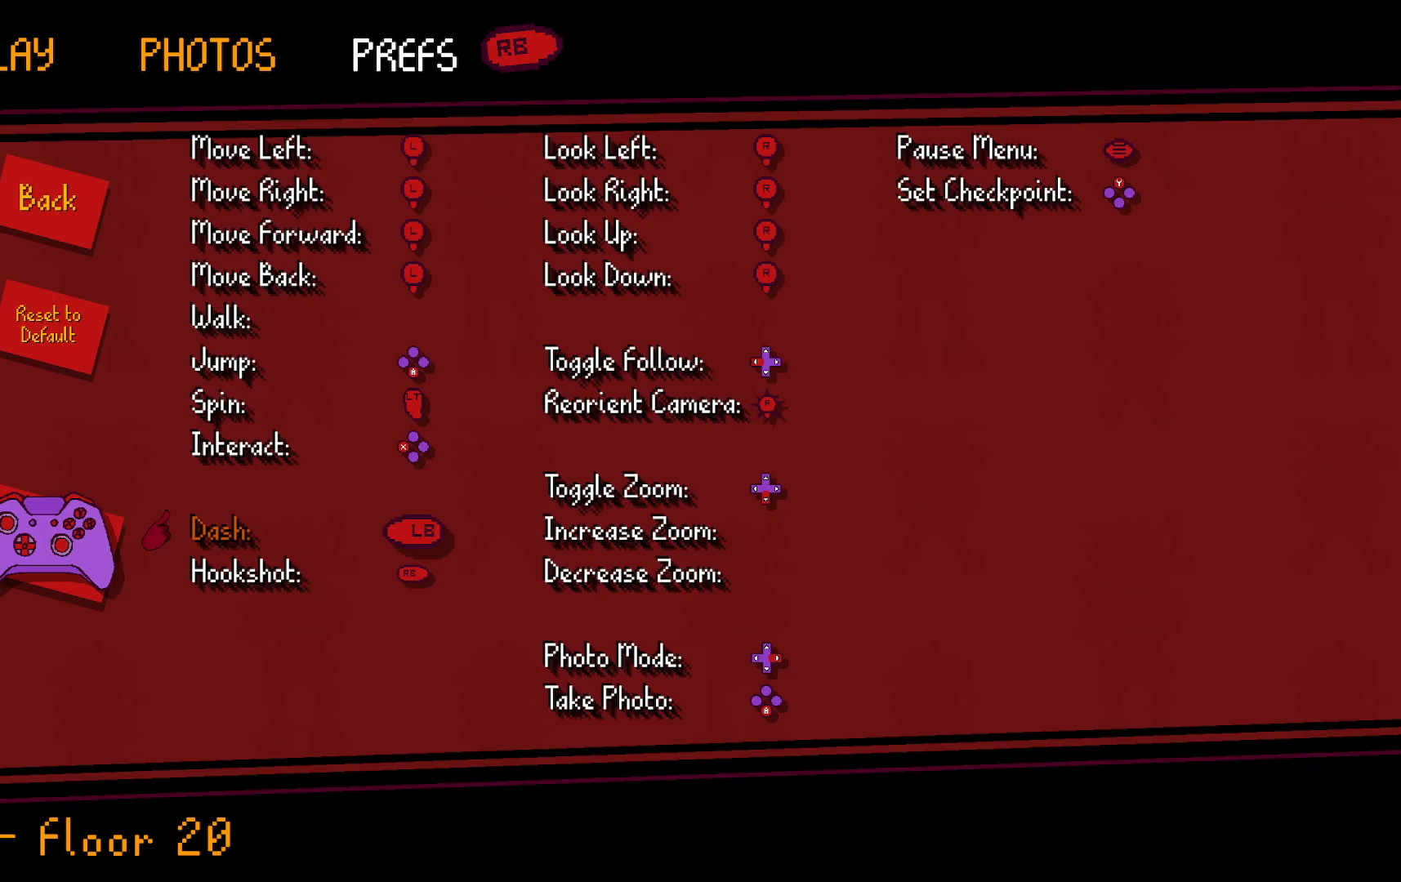
{"buttons": [], "left_stick": "center", "right_stick": "center", "events": [[100, "A", "down"], [233, "A", "up"]]}
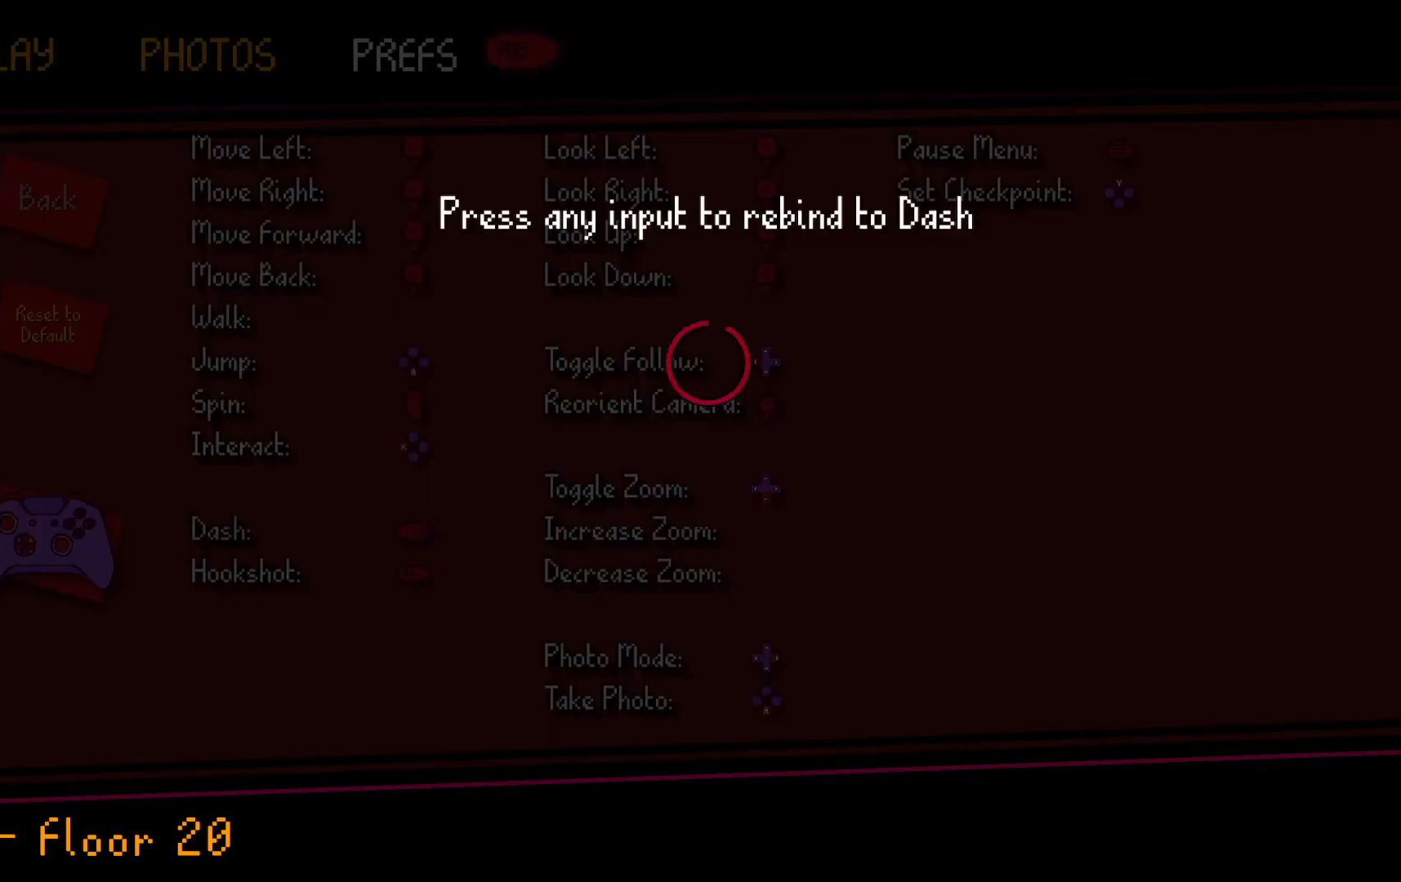
{"buttons": [], "left_stick": "center", "right_stick": "center", "events": [[200, "R1", "down"], [333, "R1", "up"]]}
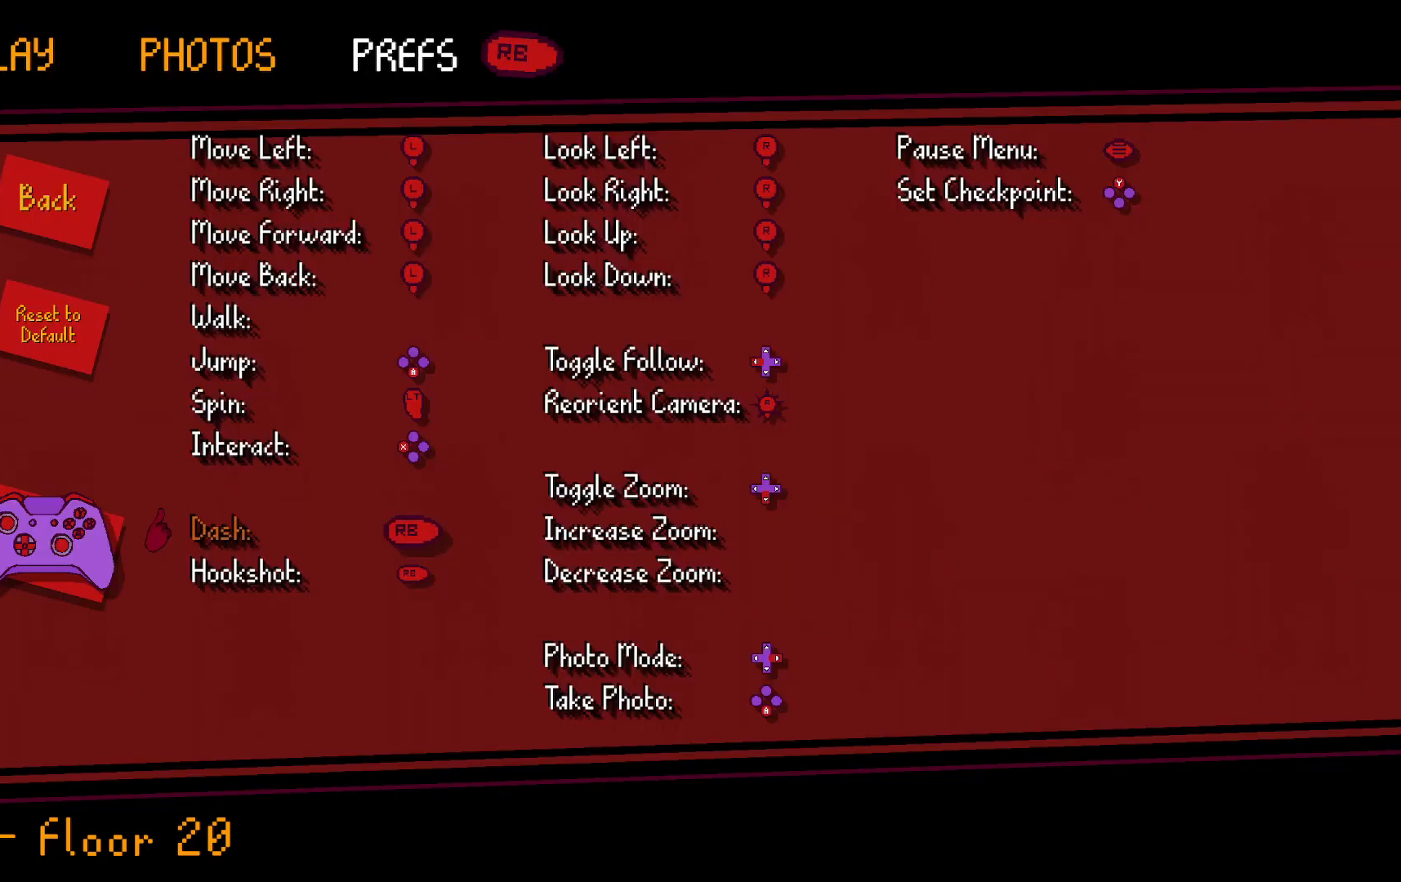
{"buttons": [], "left_stick": "down", "right_stick": "center", "events": [[417, "left_stick", "down"]]}
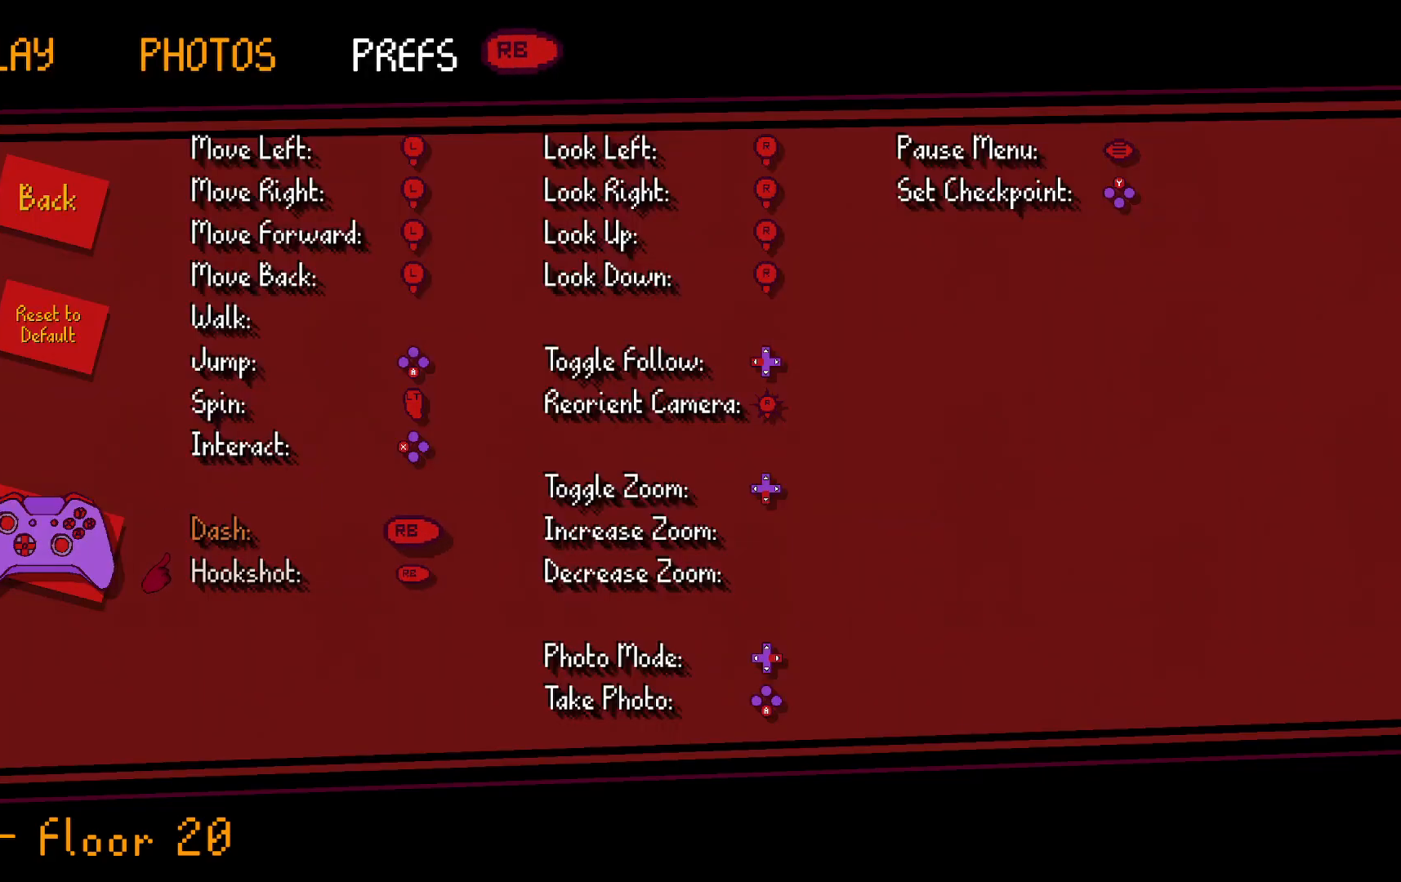
{"buttons": [], "left_stick": "center", "right_stick": "center", "events": [[100, "left_stick", "center"]]}
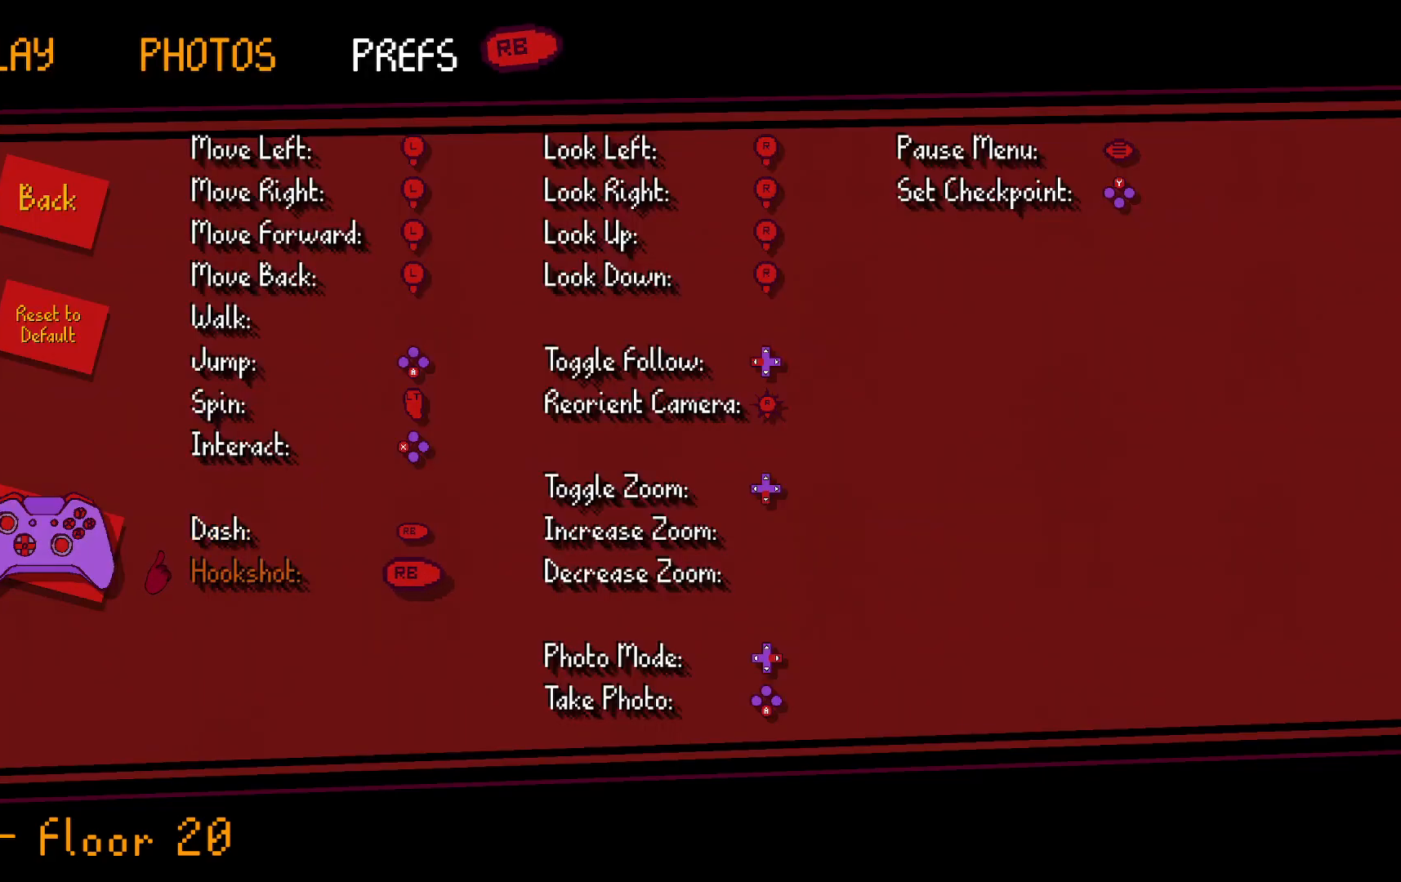
{"buttons": [], "left_stick": "center", "right_stick": "center", "events": []}
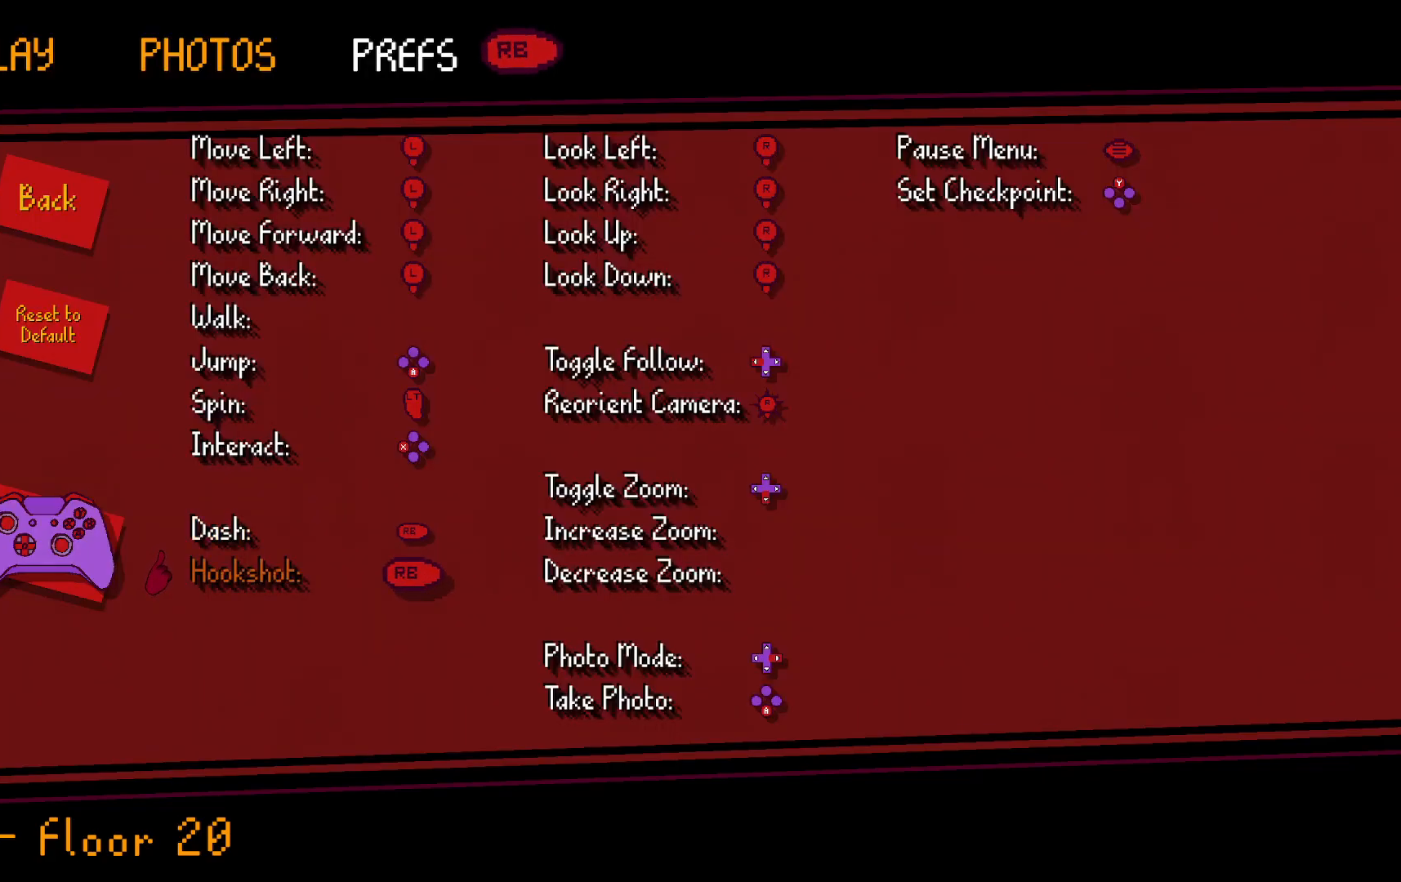
{"buttons": [], "left_stick": "center", "right_stick": "center", "events": []}
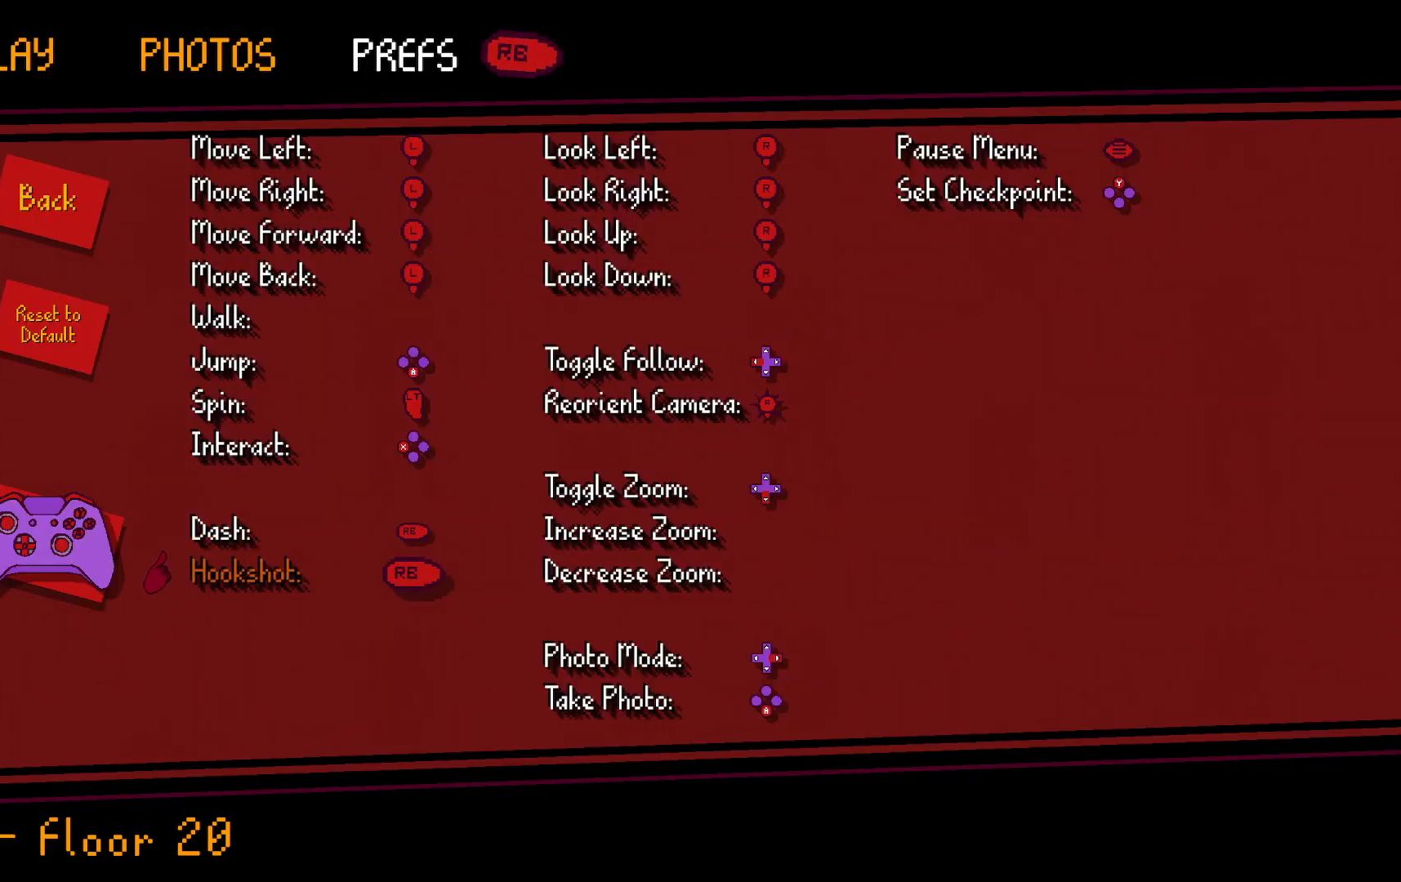
{"buttons": [], "left_stick": "center", "right_stick": "center", "events": []}
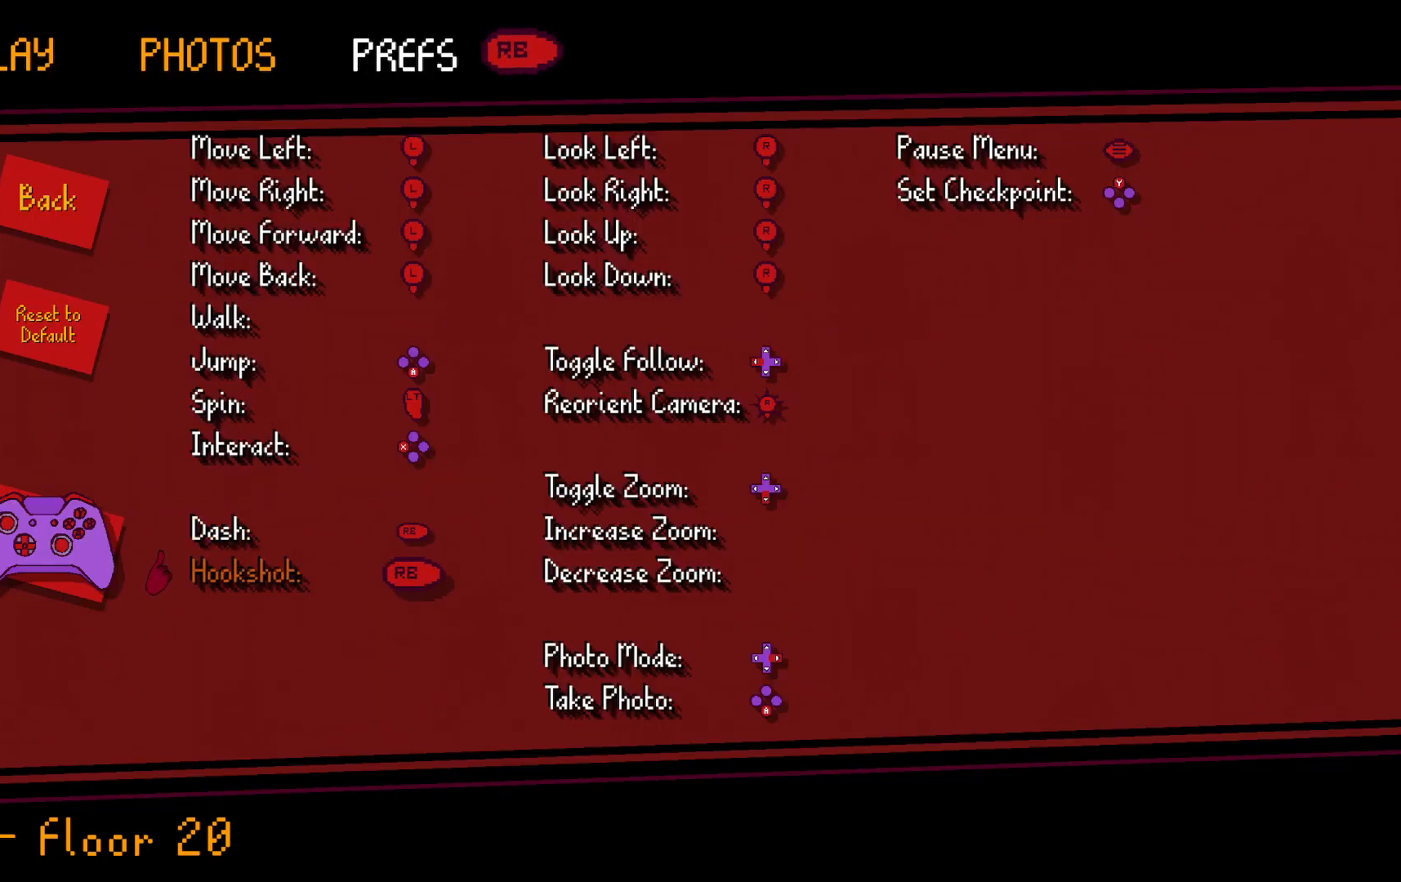
{"buttons": [], "left_stick": "center", "right_stick": "center", "events": []}
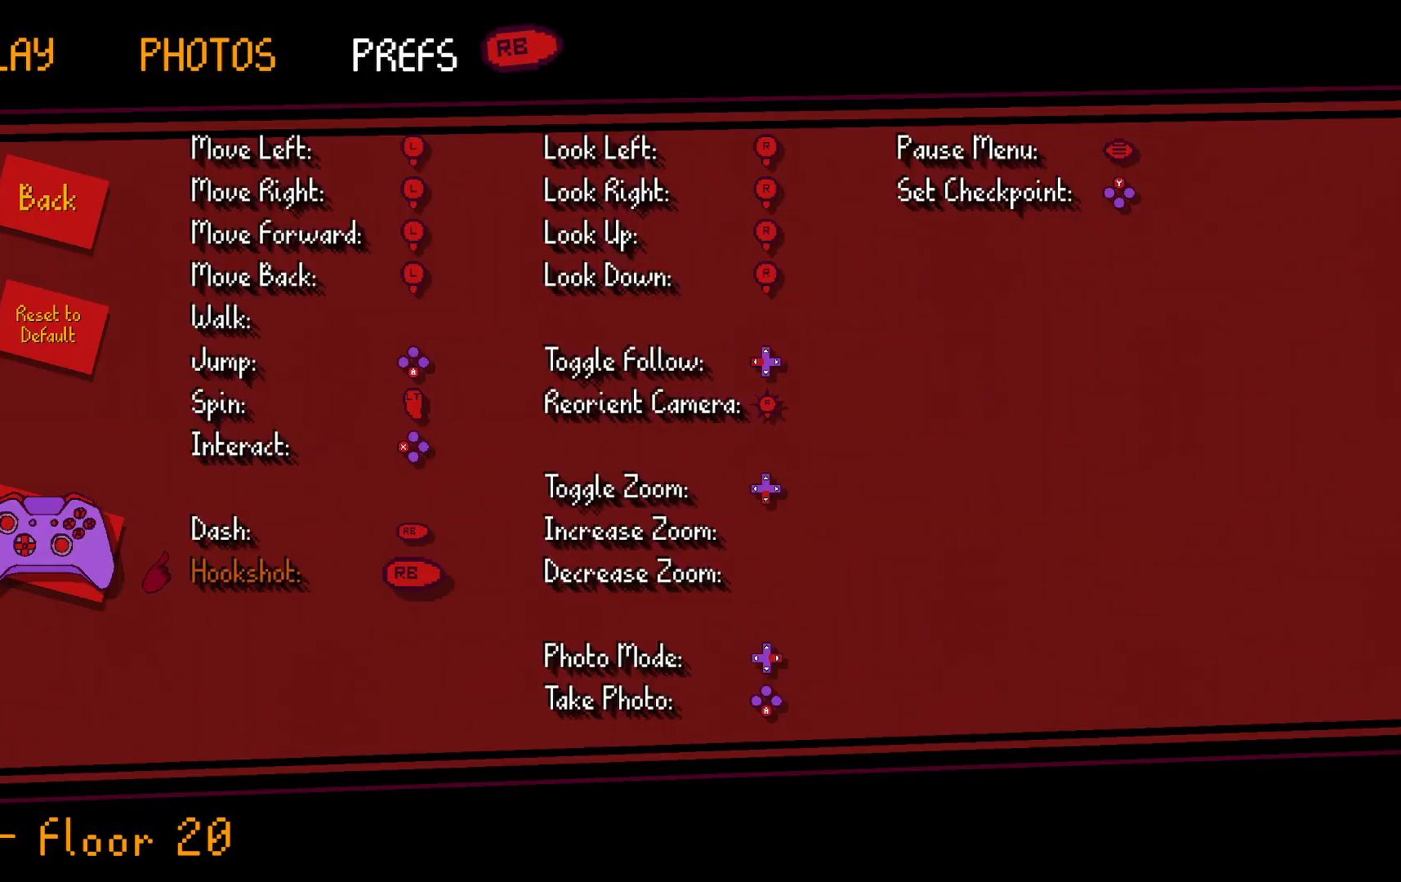
{"buttons": [], "left_stick": "center", "right_stick": "center", "events": []}
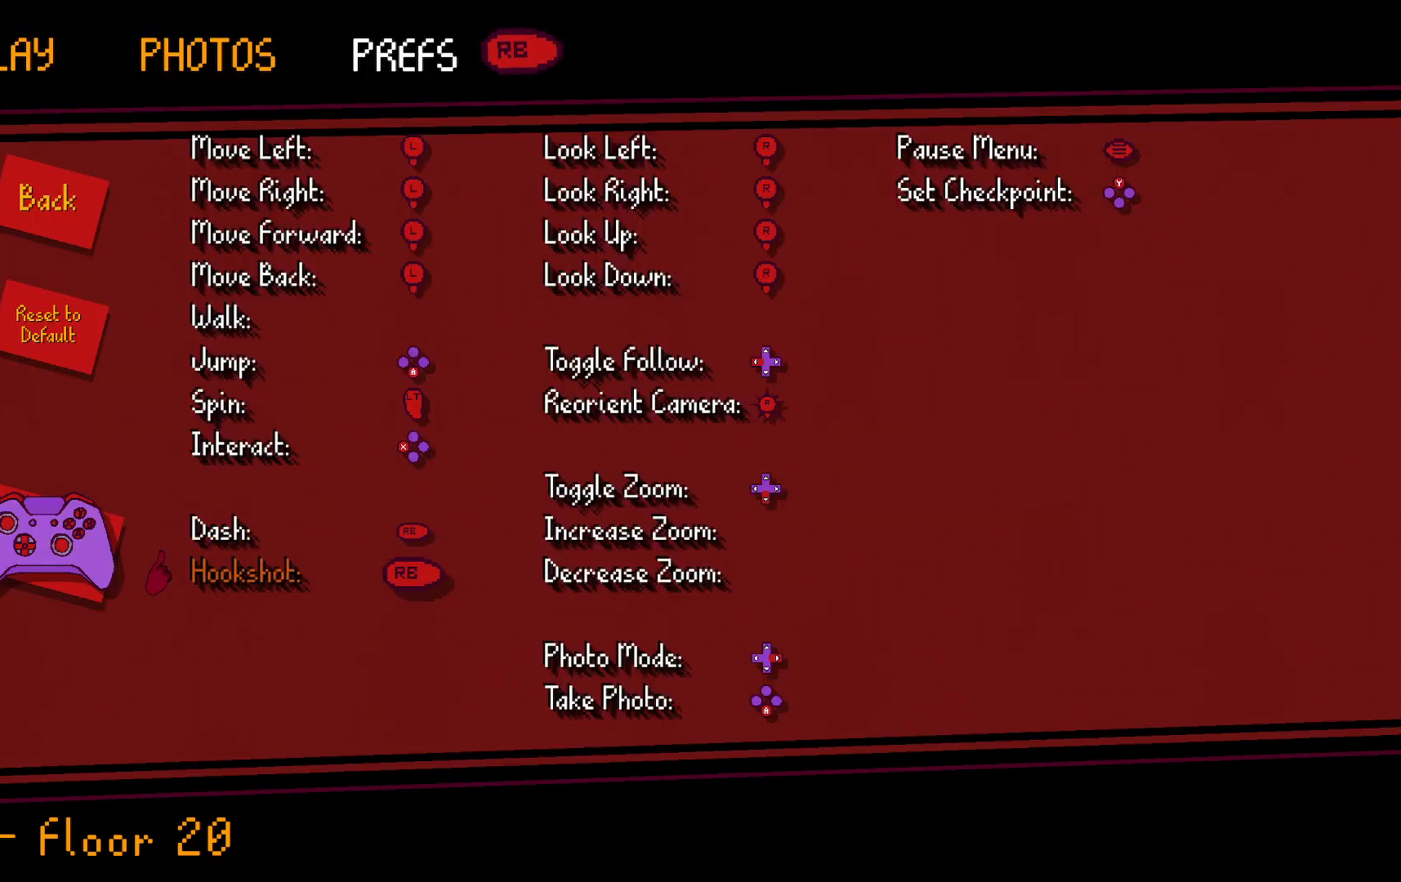
{"buttons": [], "left_stick": "center", "right_stick": "center", "events": [[300, "A", "down"], [433, "A", "up"]]}
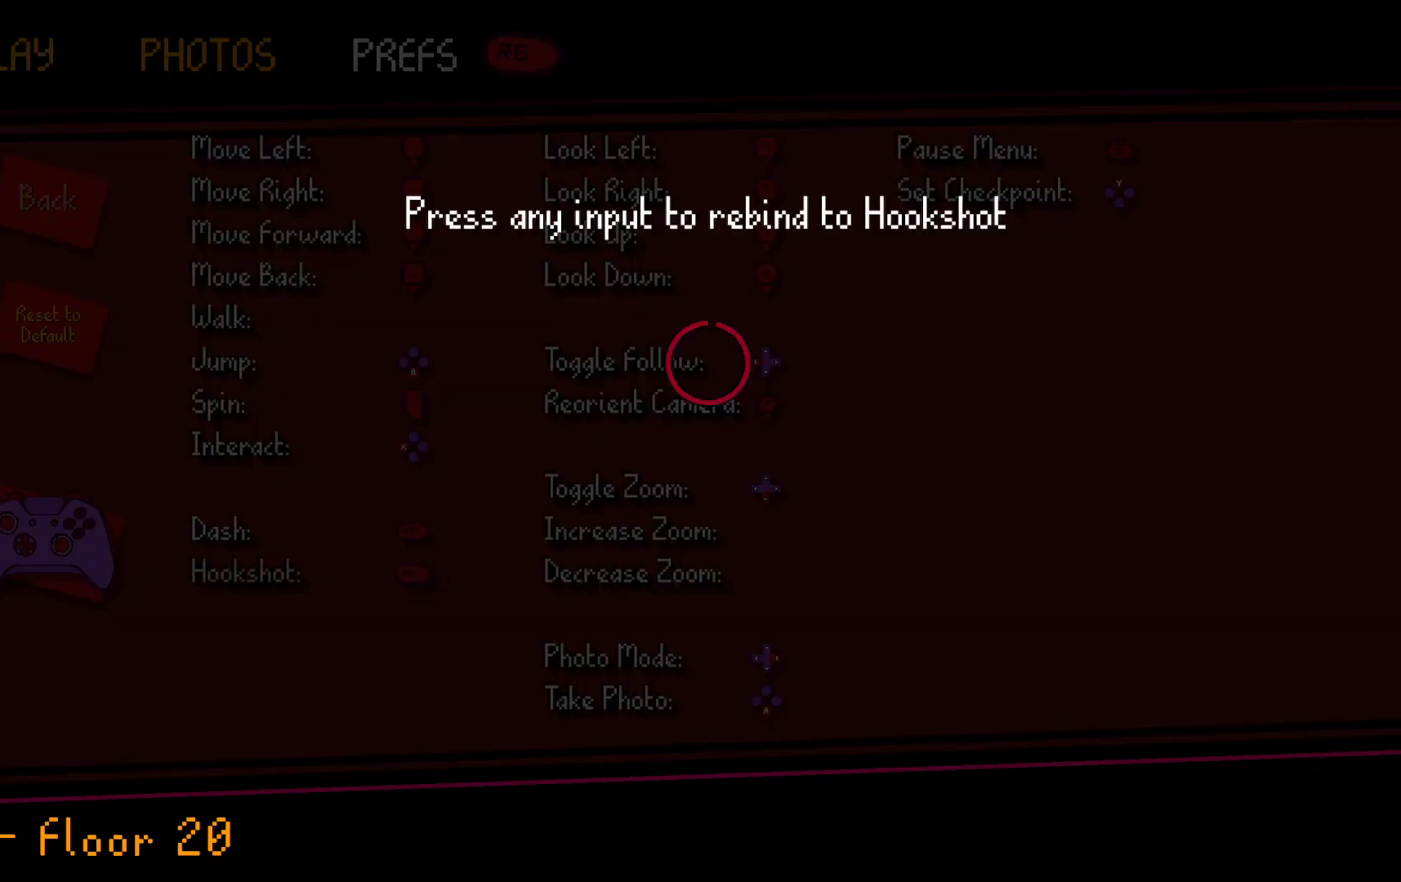
{"buttons": [], "left_stick": "center", "right_stick": "center", "events": [[217, "R2", "down"], [417, "R2", "up"]]}
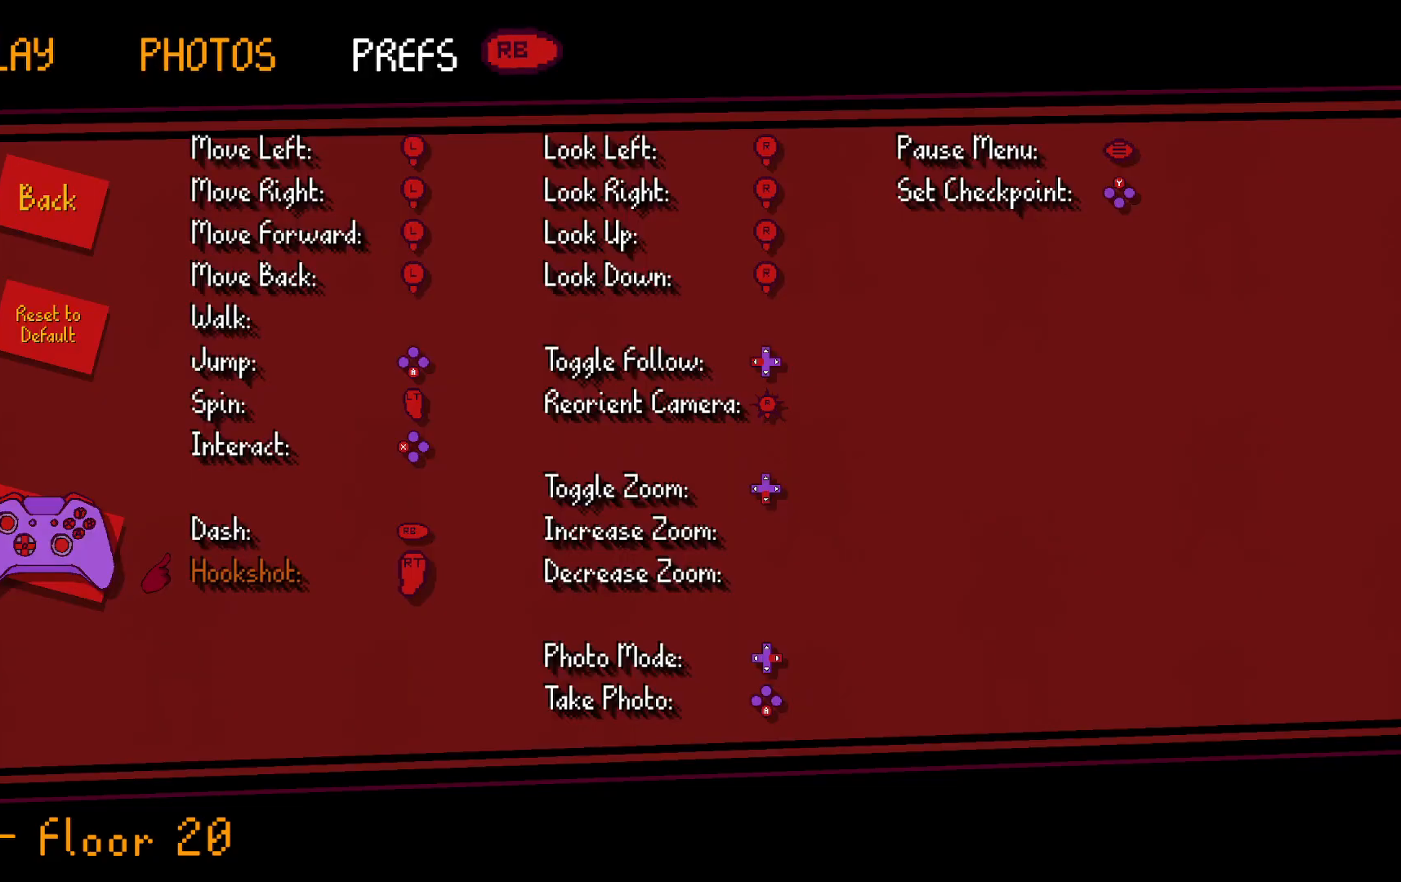
{"buttons": [], "left_stick": "center", "right_stick": "center", "events": []}
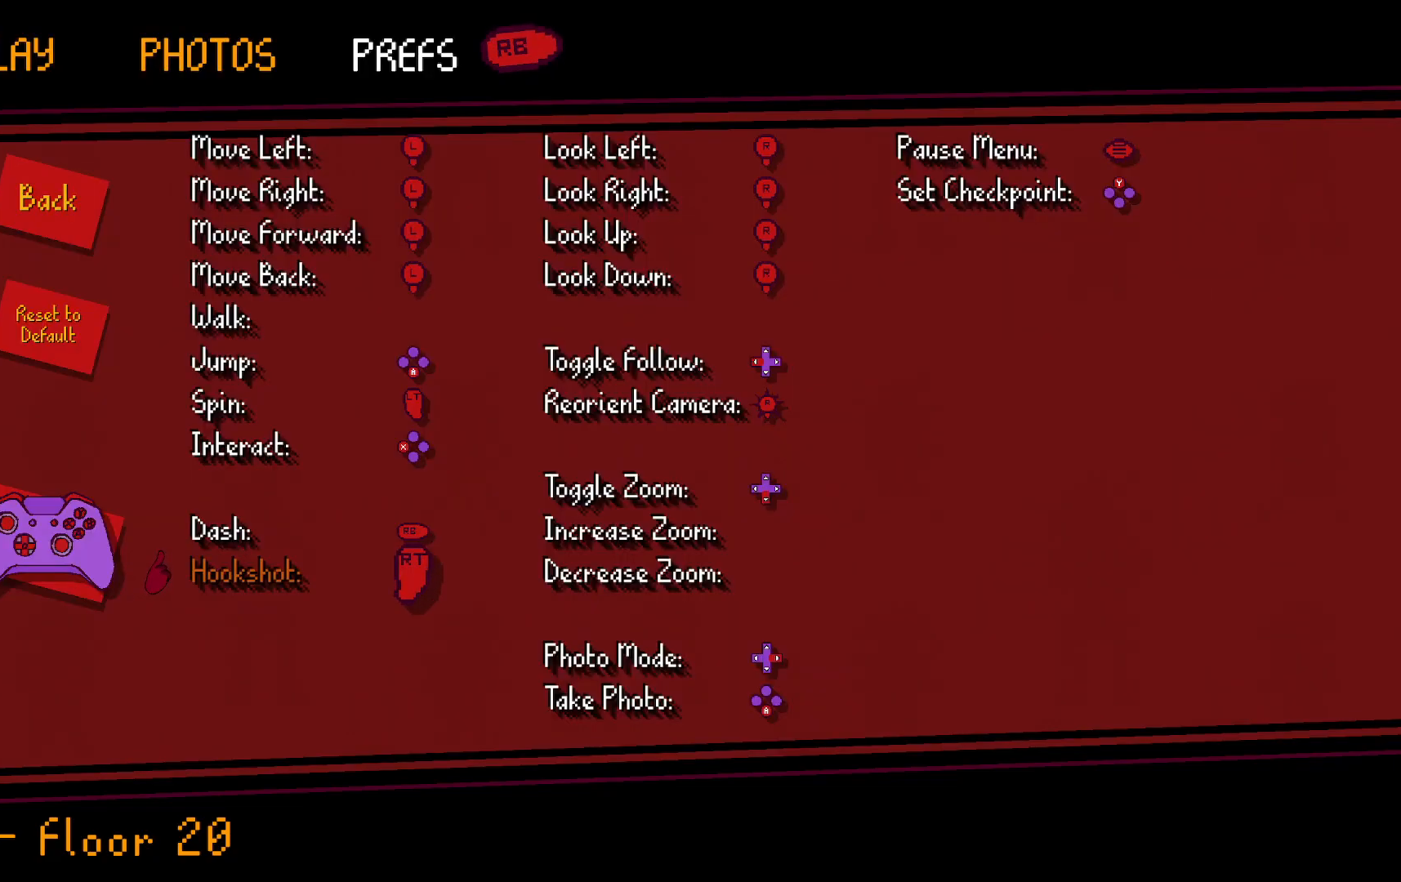
{"buttons": [], "left_stick": "center", "right_stick": "center", "events": []}
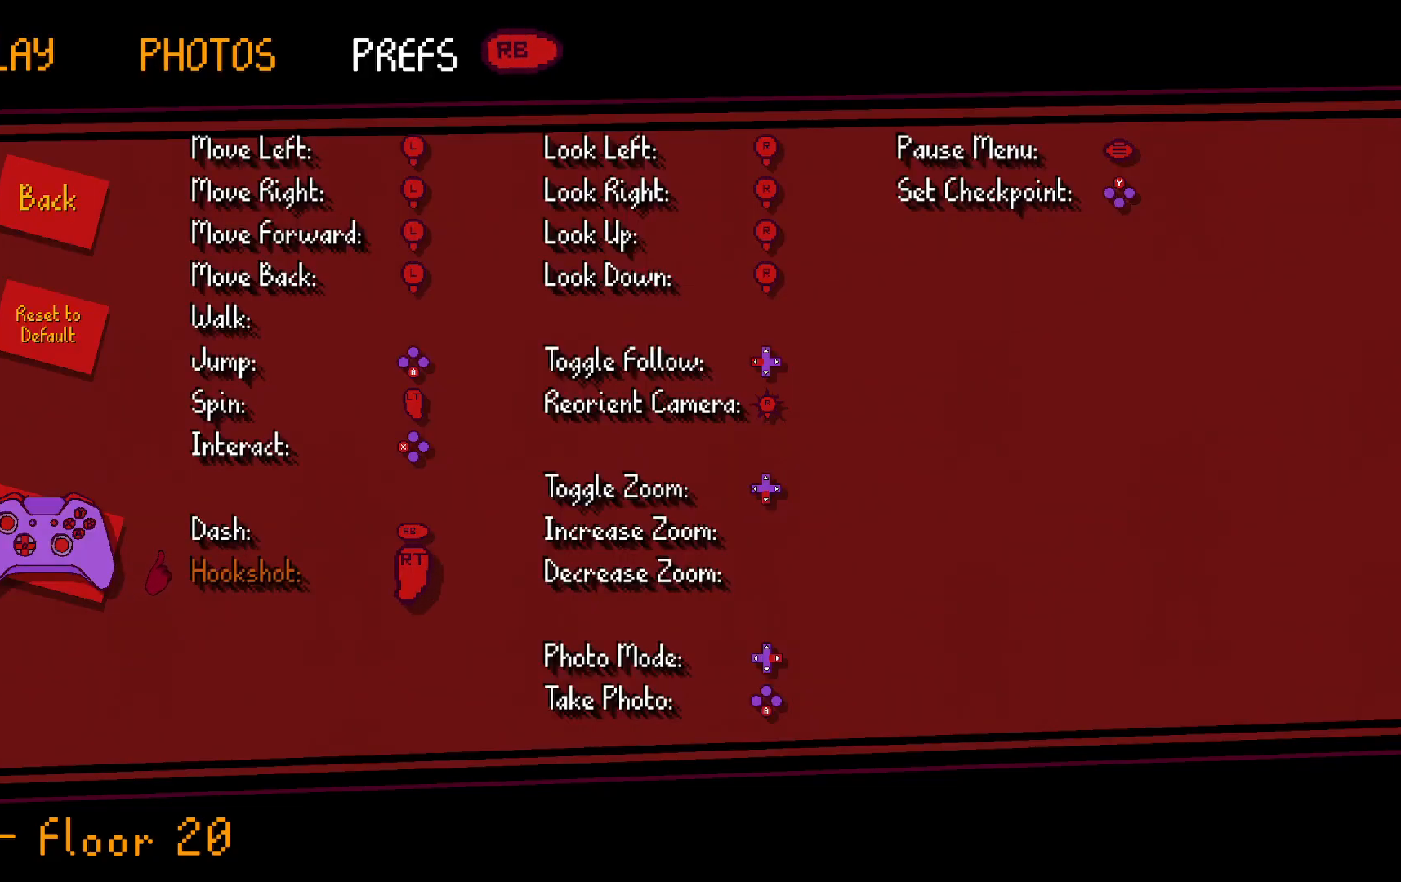
{"buttons": [], "left_stick": "center", "right_stick": "center", "events": []}